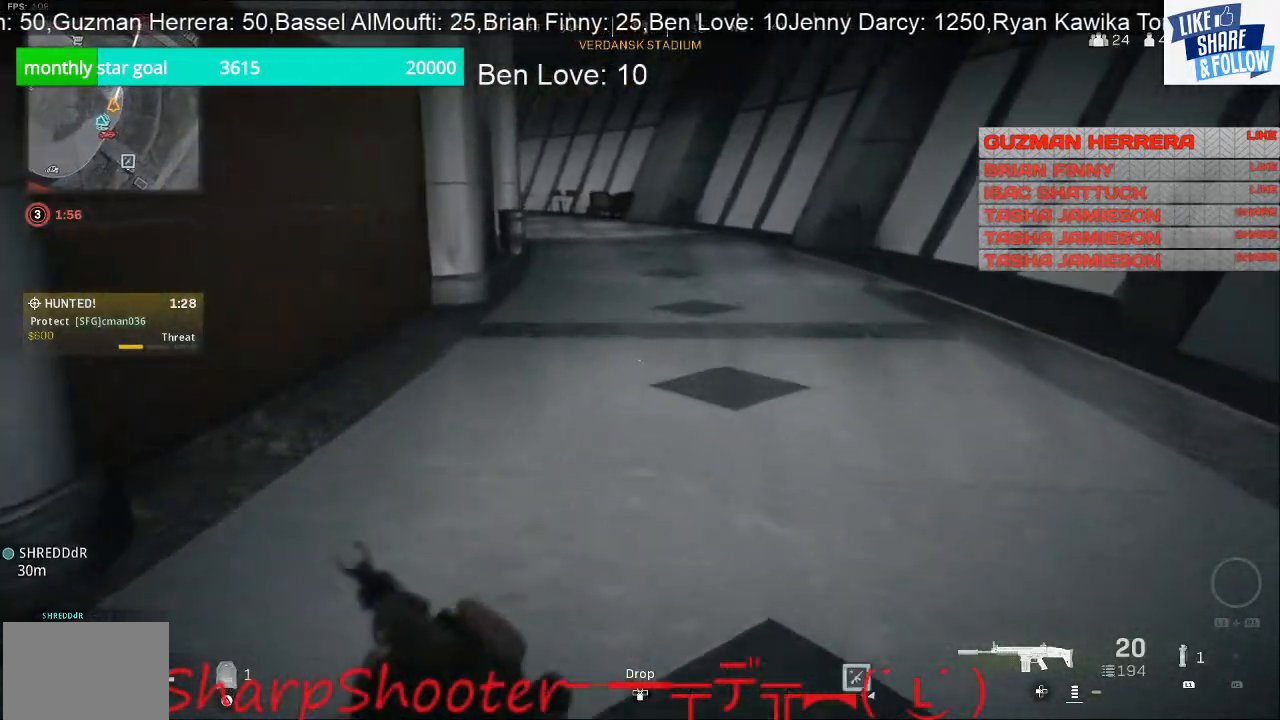
Gameplay with a controller (PlayStation layout); each line is a JSON object with the inputs held at the frame after it. "events" lists button and stick changes between this image and that frame as [ms after this image, input, new state], when the widget could be followed in between. Not read: R1.
{"buttons": [], "left_stick": "up", "right_stick": "center", "events": [[33, "right_stick", "center"]]}
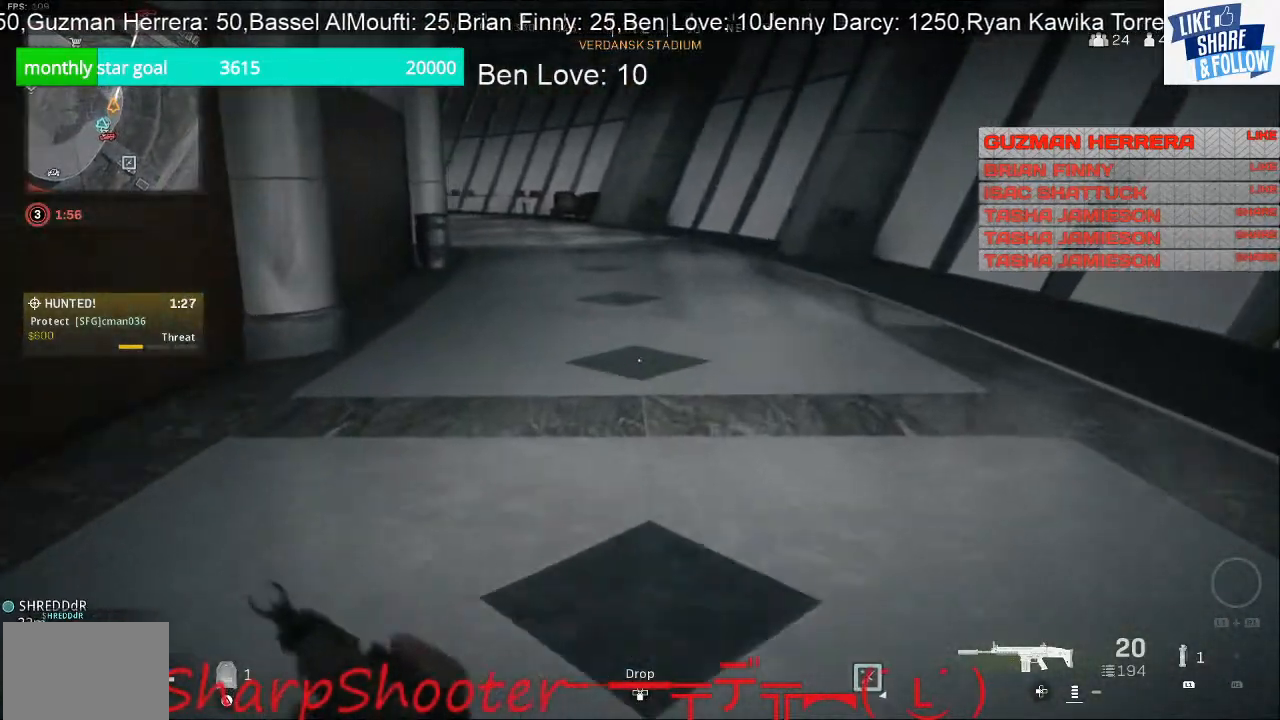
{"buttons": [], "left_stick": "up-left", "right_stick": "center", "events": [[200, "right_stick", "right"], [400, "left_stick", "up-left"], [500, "right_stick", "center"]]}
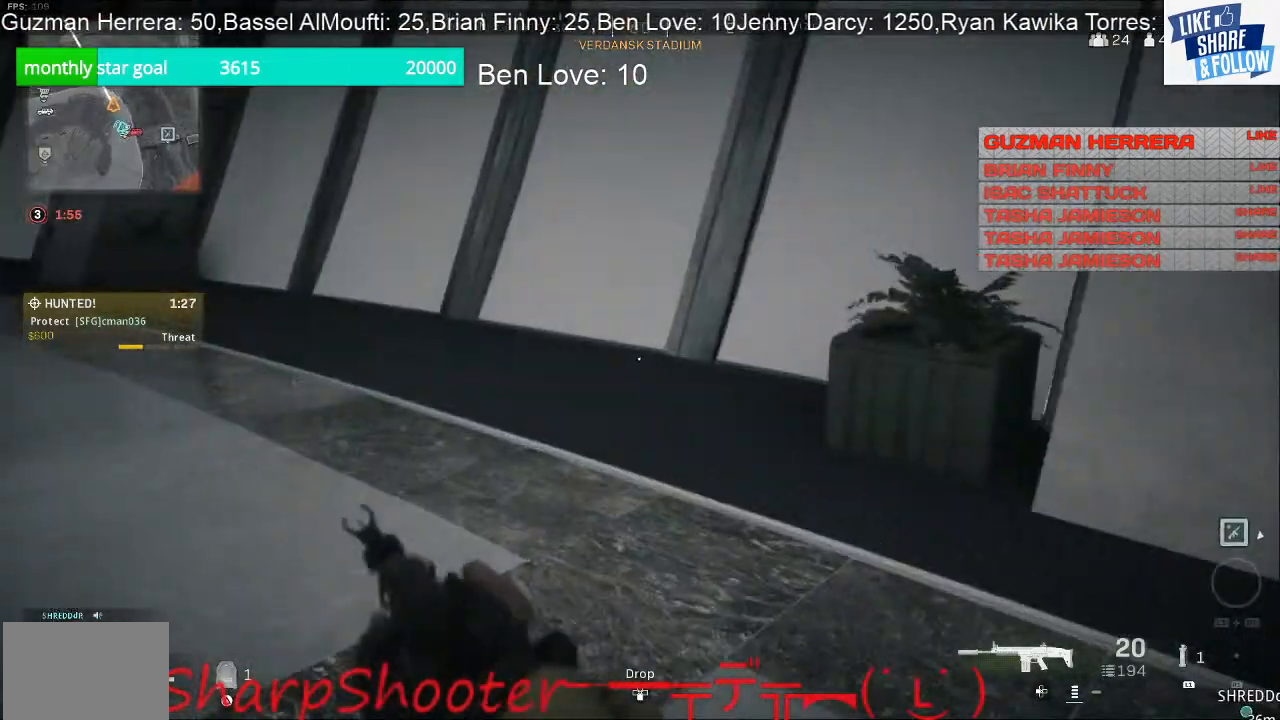
{"buttons": [], "left_stick": "up-left", "right_stick": "right", "events": [[367, "right_stick", "right"]]}
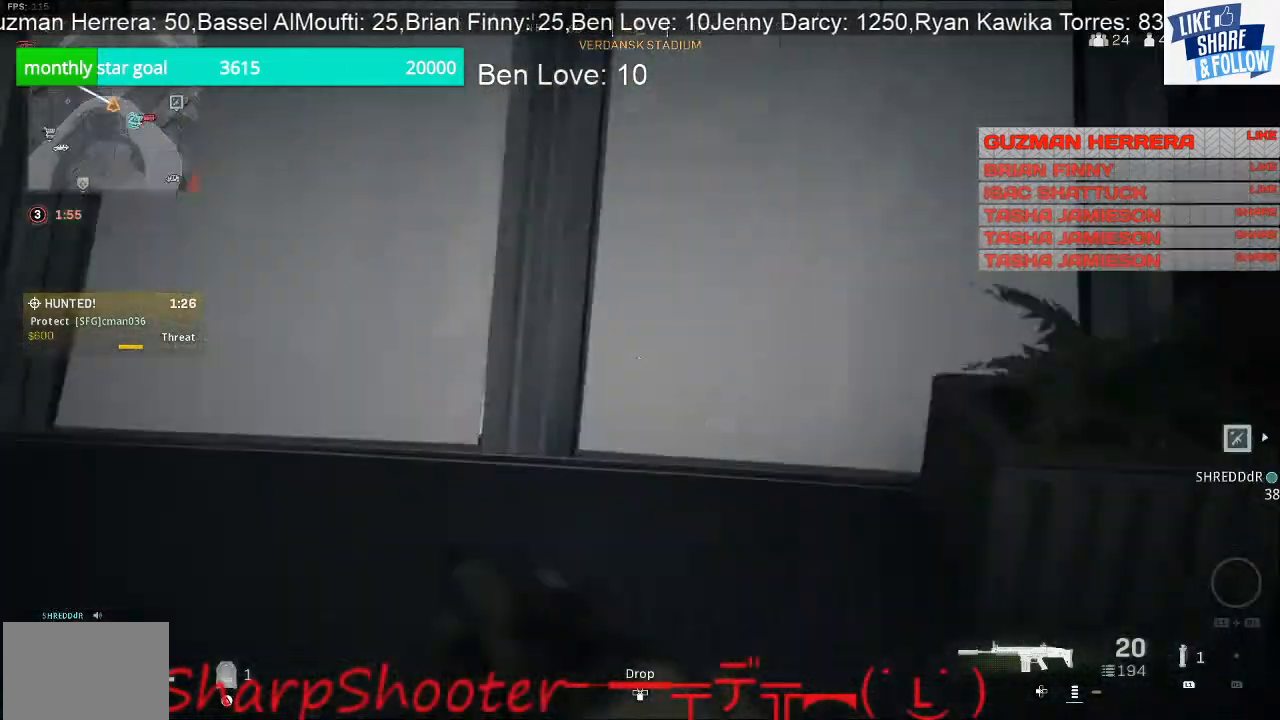
{"buttons": [], "left_stick": "down-left", "right_stick": "right", "events": [[467, "left_stick", "down-left"]]}
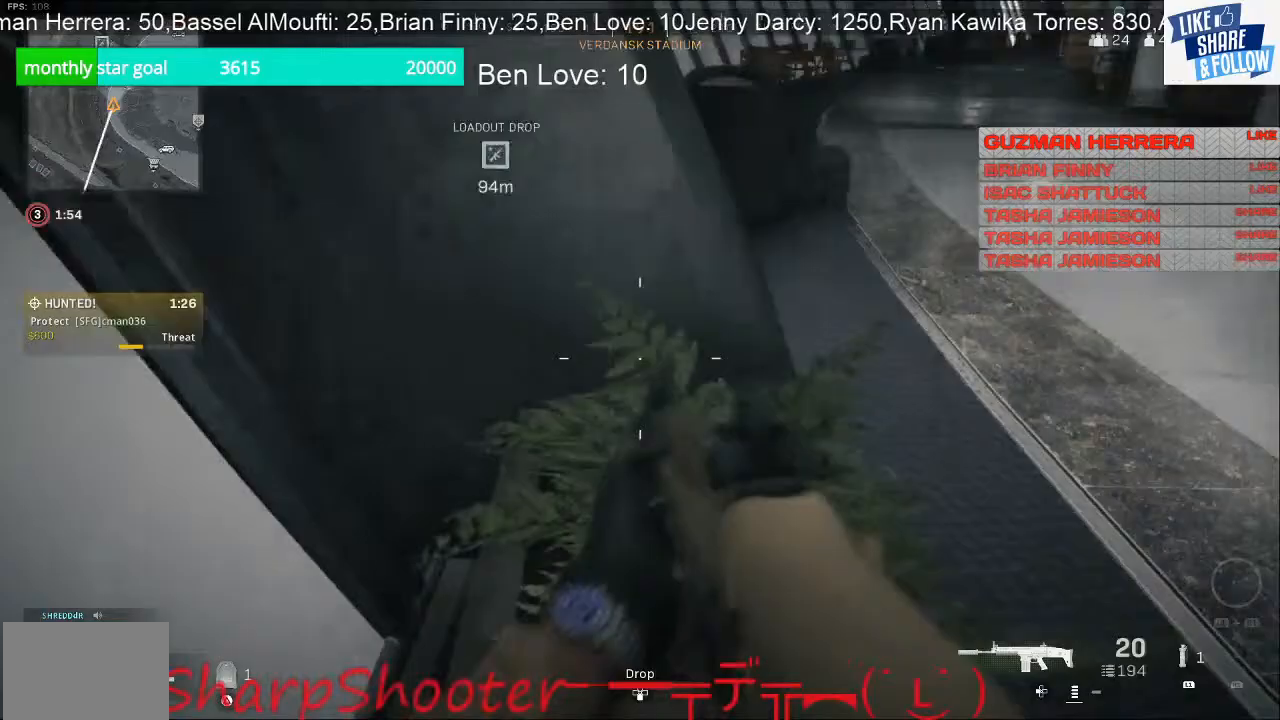
{"buttons": [], "left_stick": "up-right", "right_stick": "up-right", "events": [[133, "left_stick", "down"], [300, "left_stick", "down-right"], [367, "right_stick", "up-right"], [500, "left_stick", "up-right"]]}
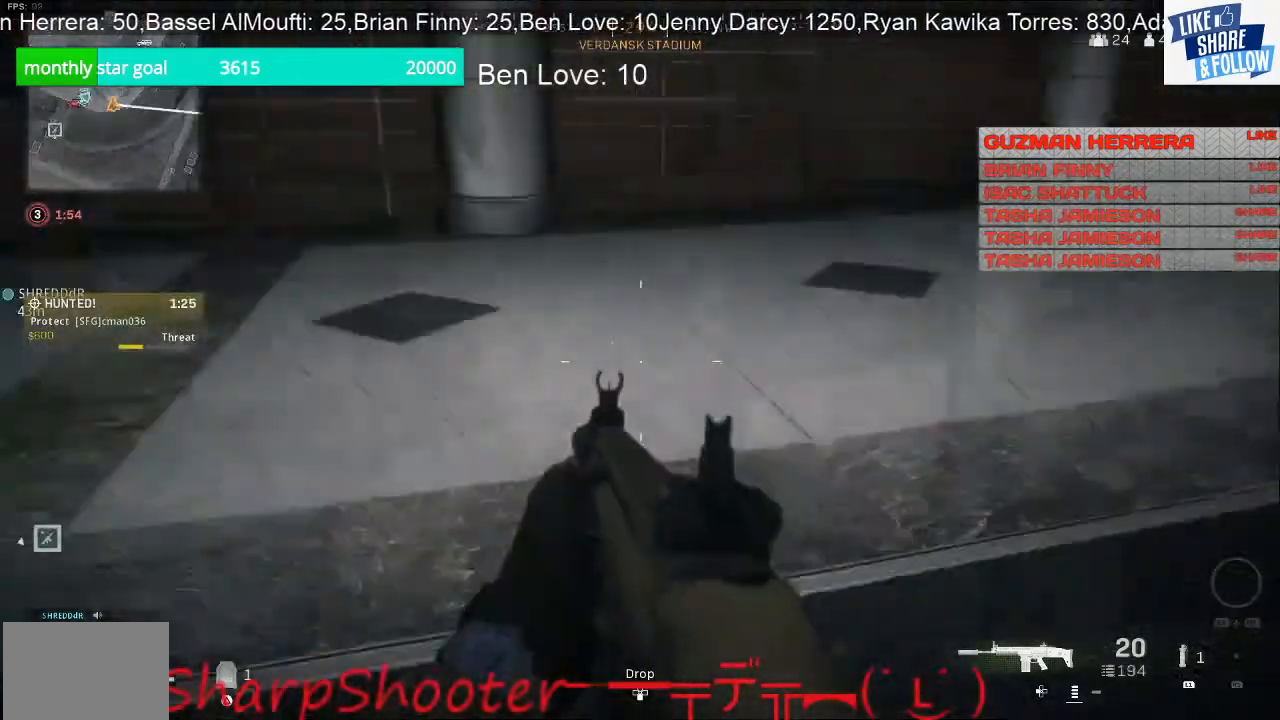
{"buttons": [], "left_stick": "up-right", "right_stick": "center", "events": [[200, "right_stick", "center"], [333, "right_stick", "right"], [500, "right_stick", "center"]]}
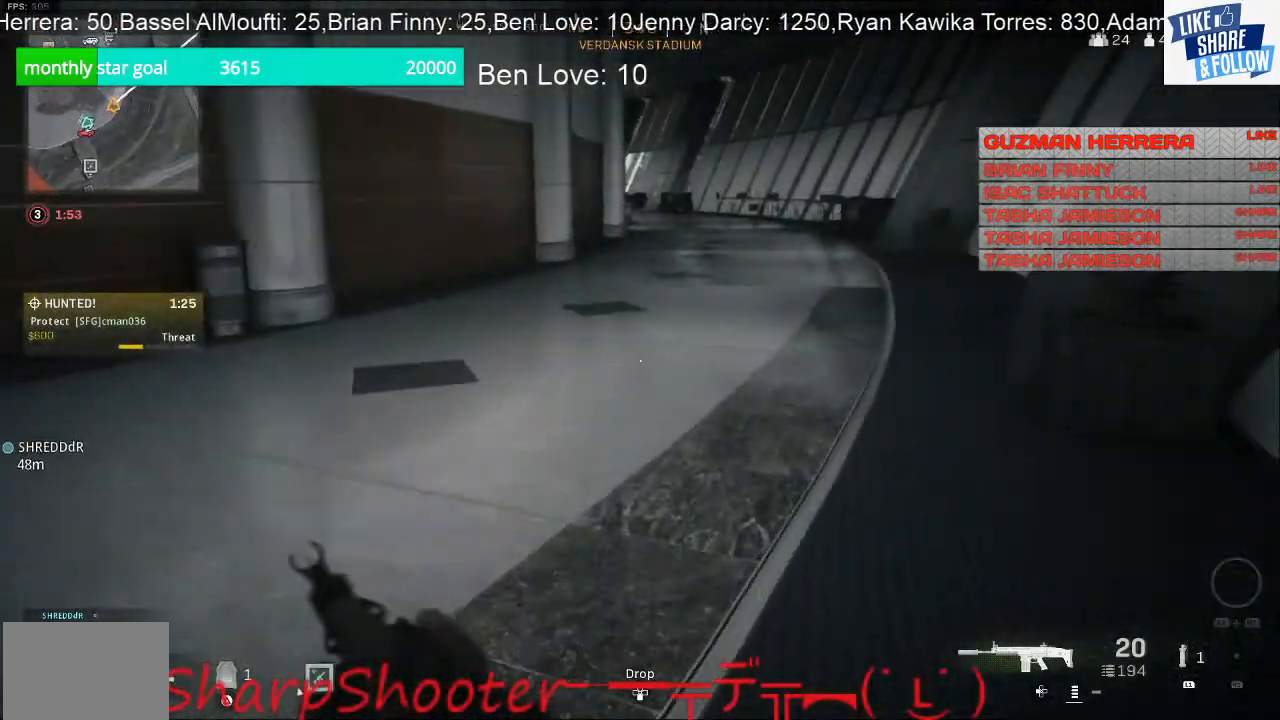
{"buttons": [], "left_stick": "up", "right_stick": "right", "events": [[367, "right_stick", "right"], [500, "left_stick", "up"]]}
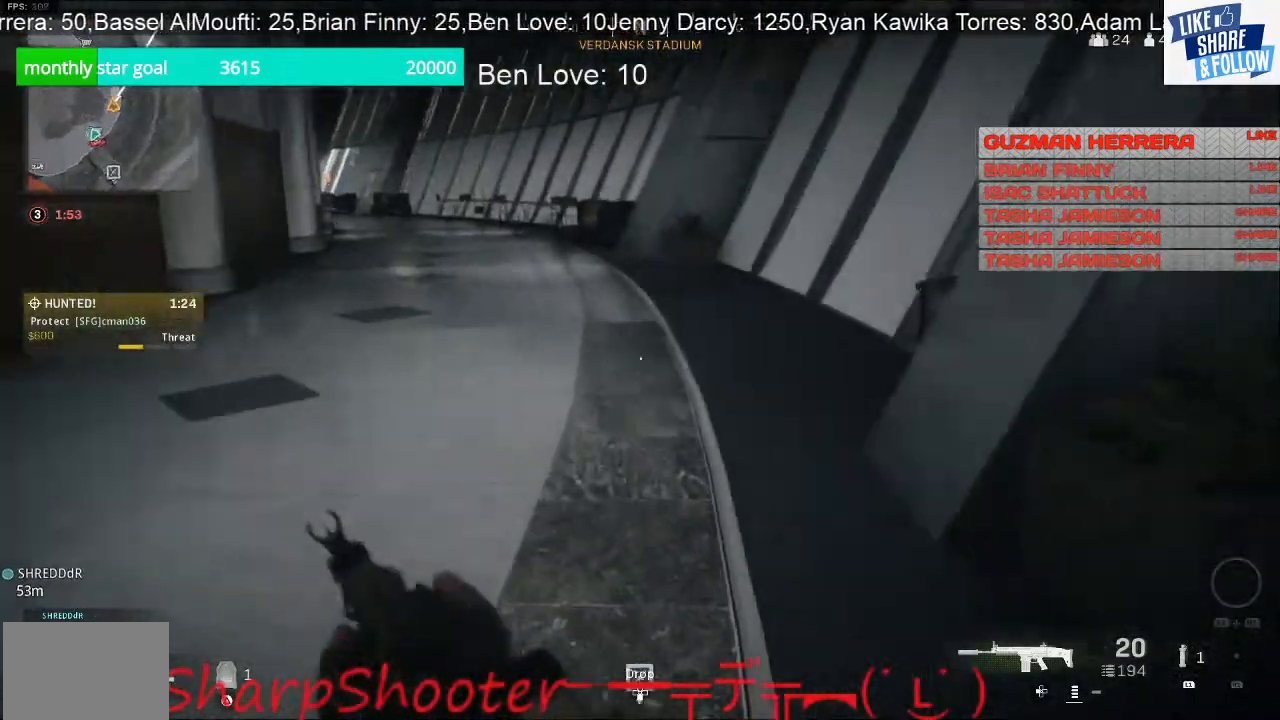
{"buttons": [], "left_stick": "up", "right_stick": "center", "events": [[33, "right_stick", "center"]]}
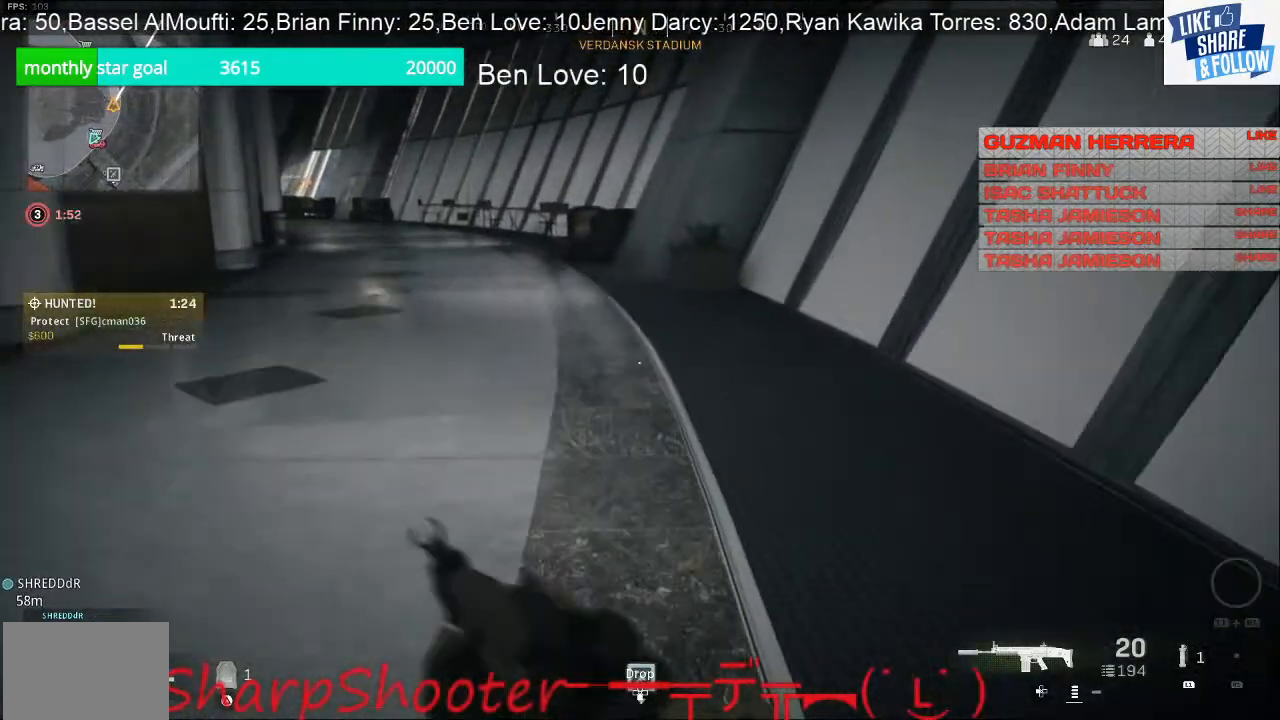
{"buttons": [], "left_stick": "up-left", "right_stick": "right", "events": [[367, "left_stick", "up-left"], [367, "right_stick", "right"]]}
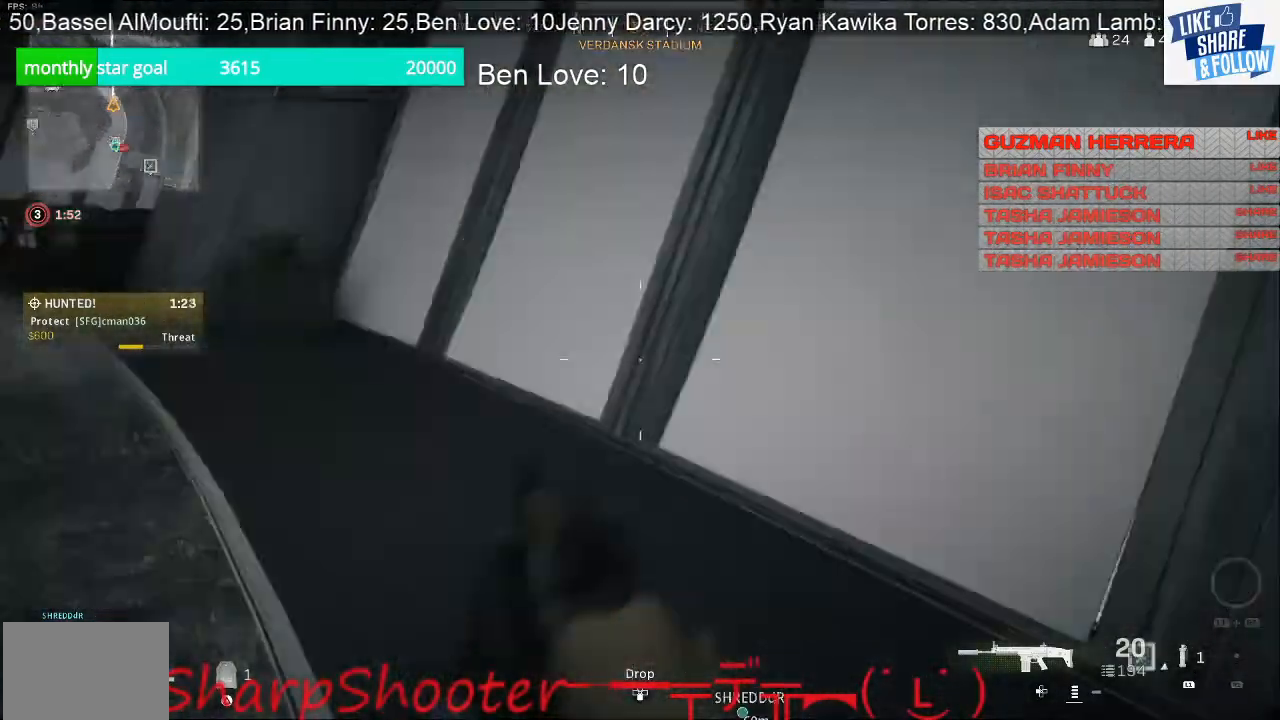
{"buttons": [], "left_stick": "down-left", "right_stick": "center", "events": [[67, "left_stick", "down-left"], [267, "right_stick", "center"]]}
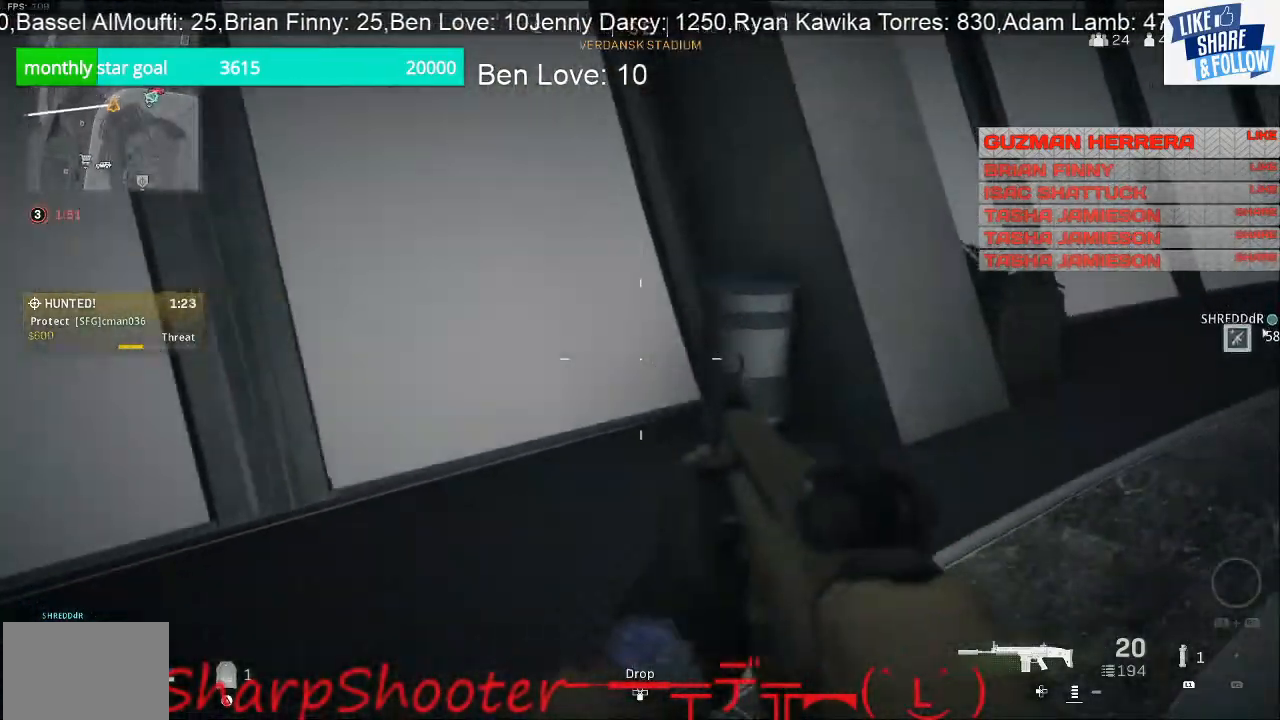
{"buttons": [], "left_stick": "up-left", "right_stick": "left", "events": [[67, "right_stick", "left"], [167, "left_stick", "left"], [300, "left_stick", "up-left"]]}
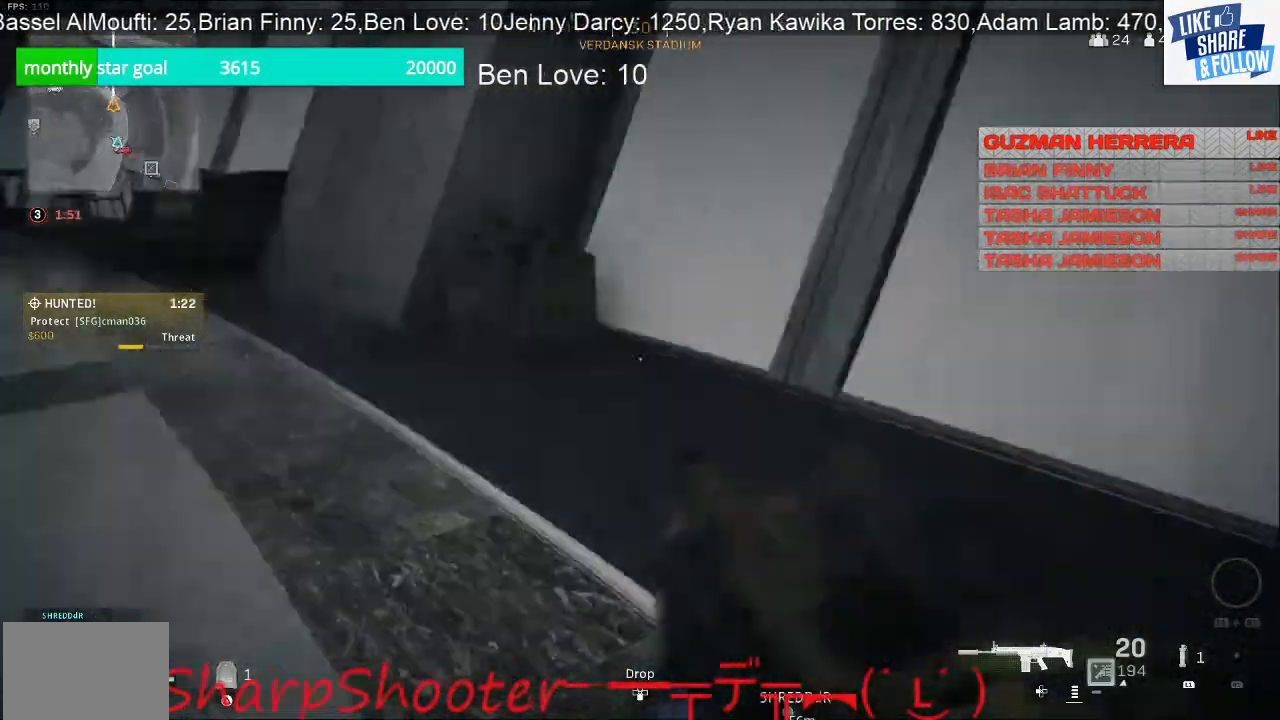
{"buttons": [], "left_stick": "up", "right_stick": "left", "events": [[200, "right_stick", "up-left"], [400, "right_stick", "left"], [433, "left_stick", "up"]]}
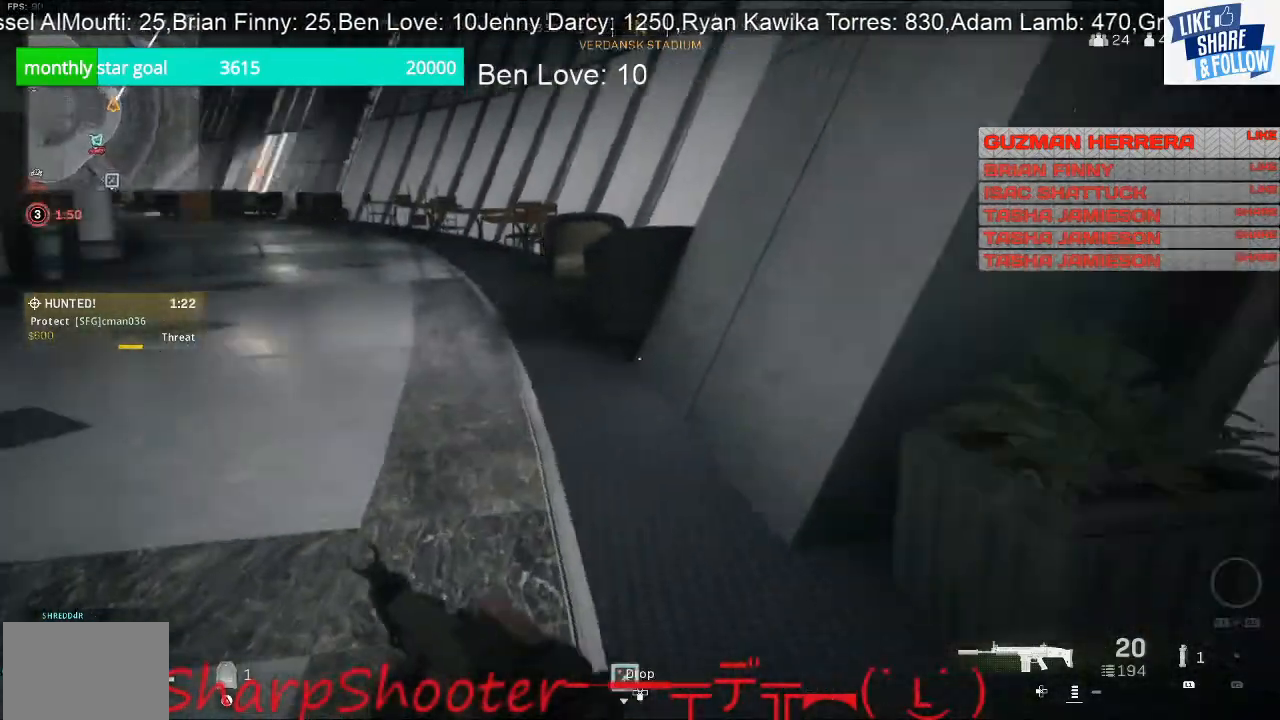
{"buttons": [], "left_stick": "up-right", "right_stick": "center", "events": [[167, "left_stick", "up-right"], [400, "right_stick", "center"]]}
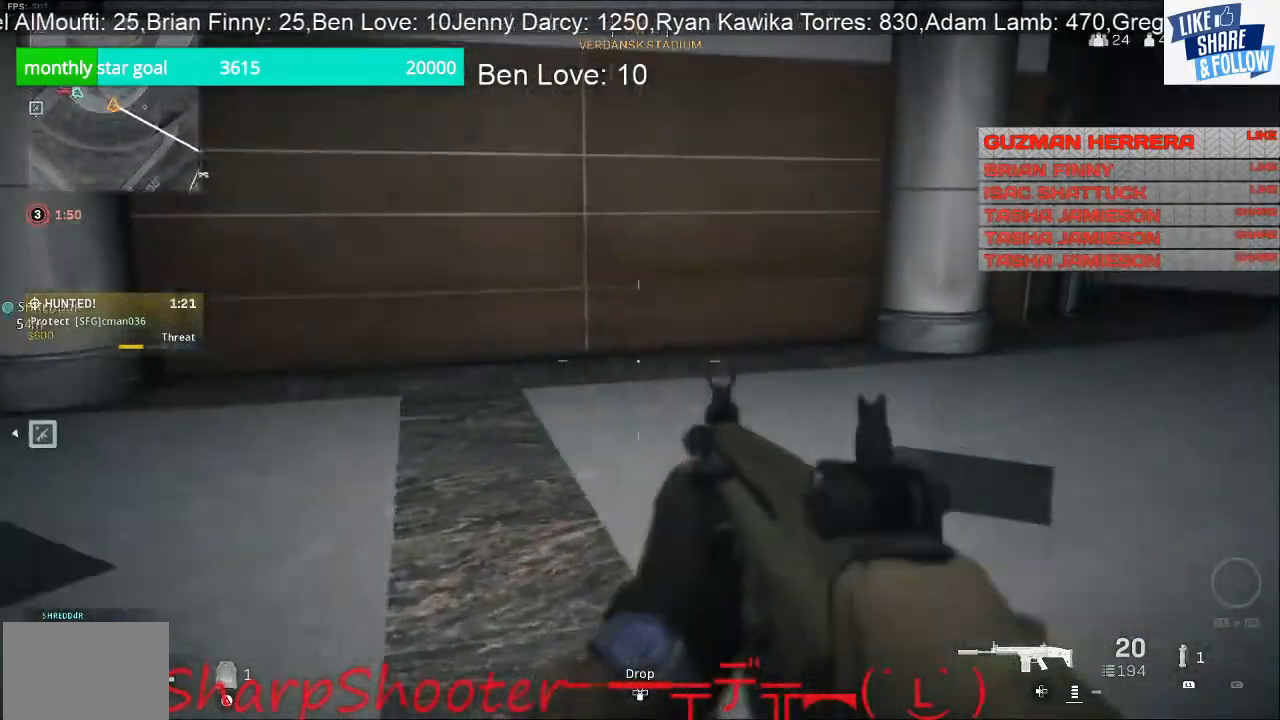
{"buttons": [], "left_stick": "up", "right_stick": "center", "events": [[133, "right_stick", "right"], [333, "right_stick", "center"], [500, "left_stick", "up"]]}
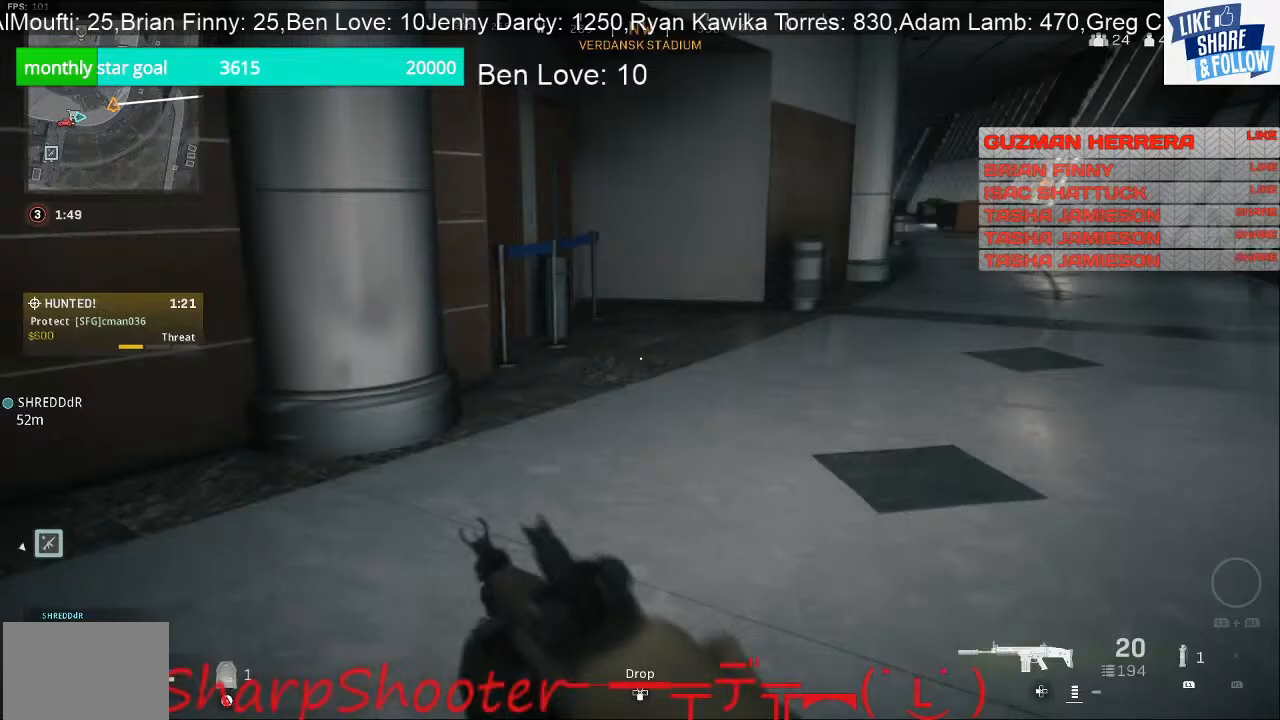
{"buttons": [], "left_stick": "up", "right_stick": "center", "events": []}
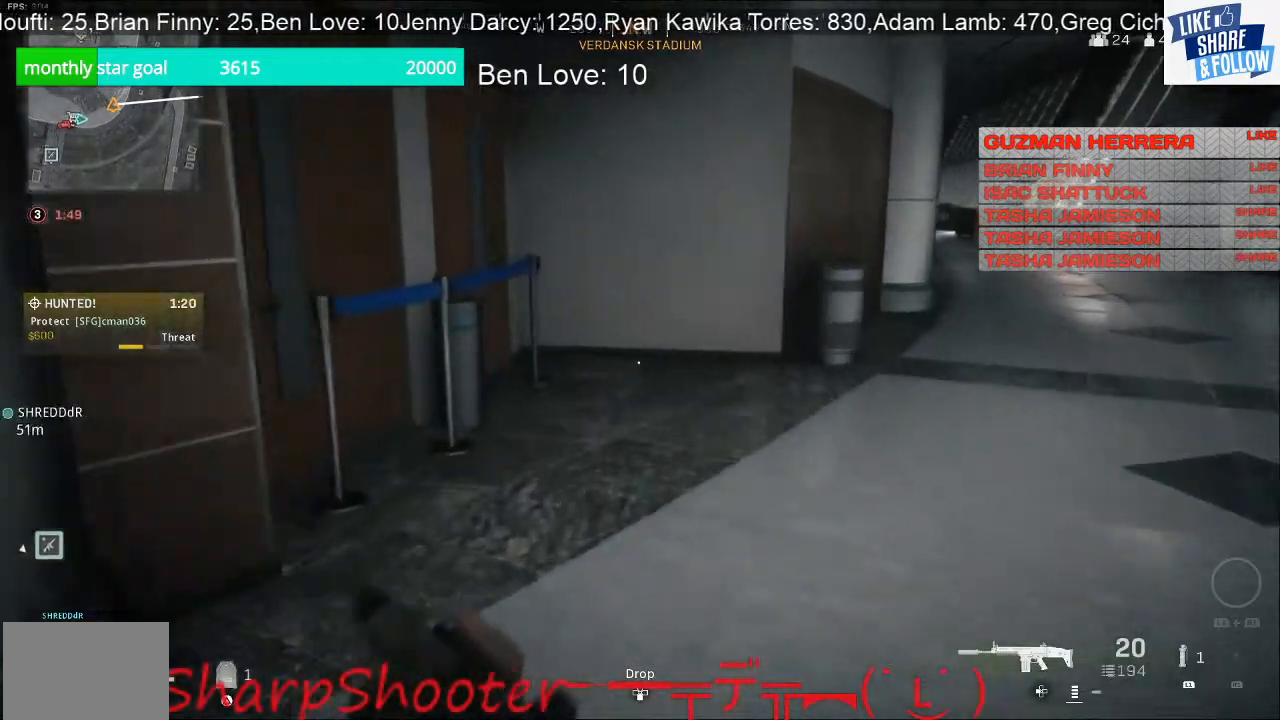
{"buttons": [], "left_stick": "up-left", "right_stick": "right", "events": [[100, "right_stick", "right"], [333, "left_stick", "up-left"]]}
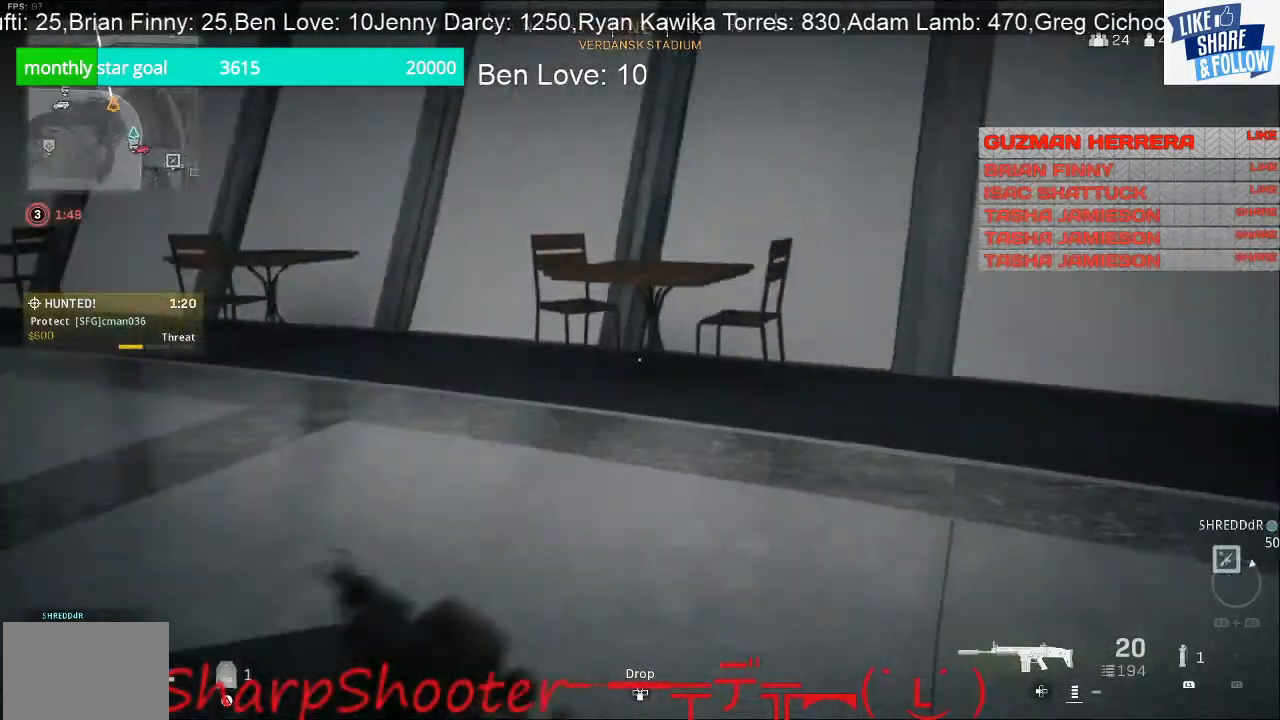
{"buttons": [], "left_stick": "up", "right_stick": "left", "events": [[33, "right_stick", "center"], [300, "right_stick", "left"], [333, "left_stick", "up"]]}
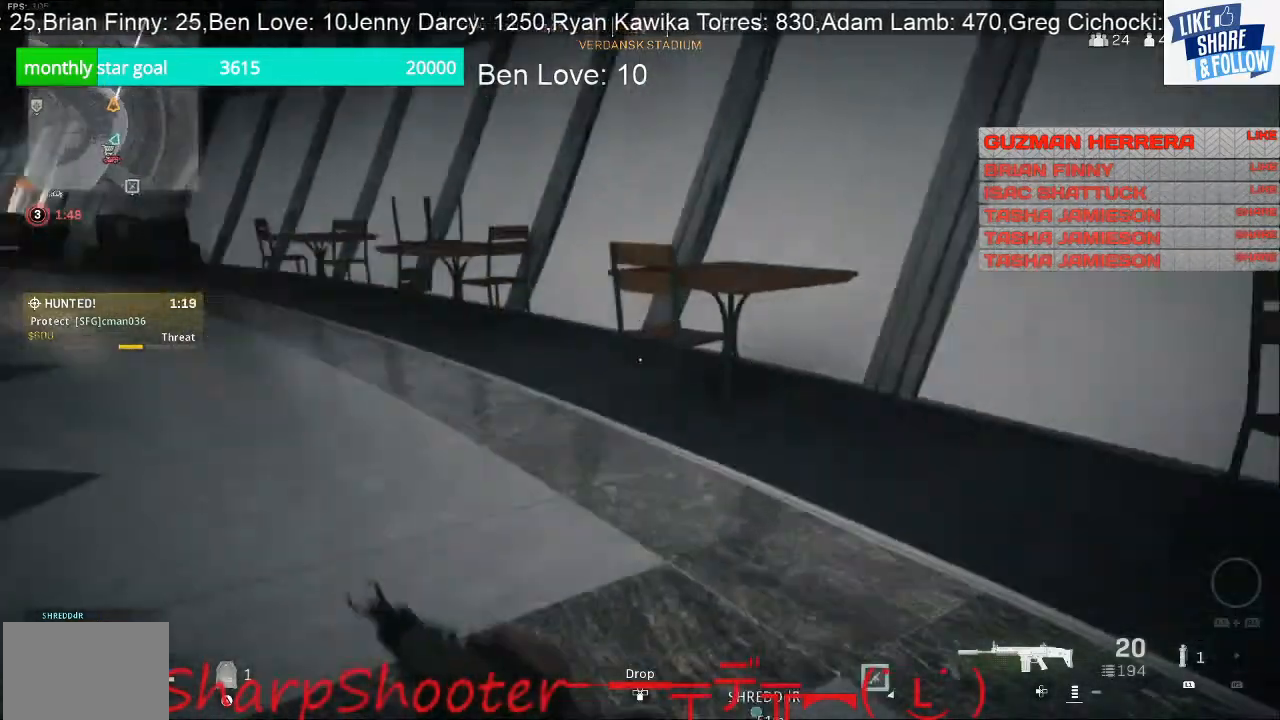
{"buttons": [], "left_stick": "up", "right_stick": "left", "events": [[33, "right_stick", "up-left"], [133, "right_stick", "center"], [333, "right_stick", "left"]]}
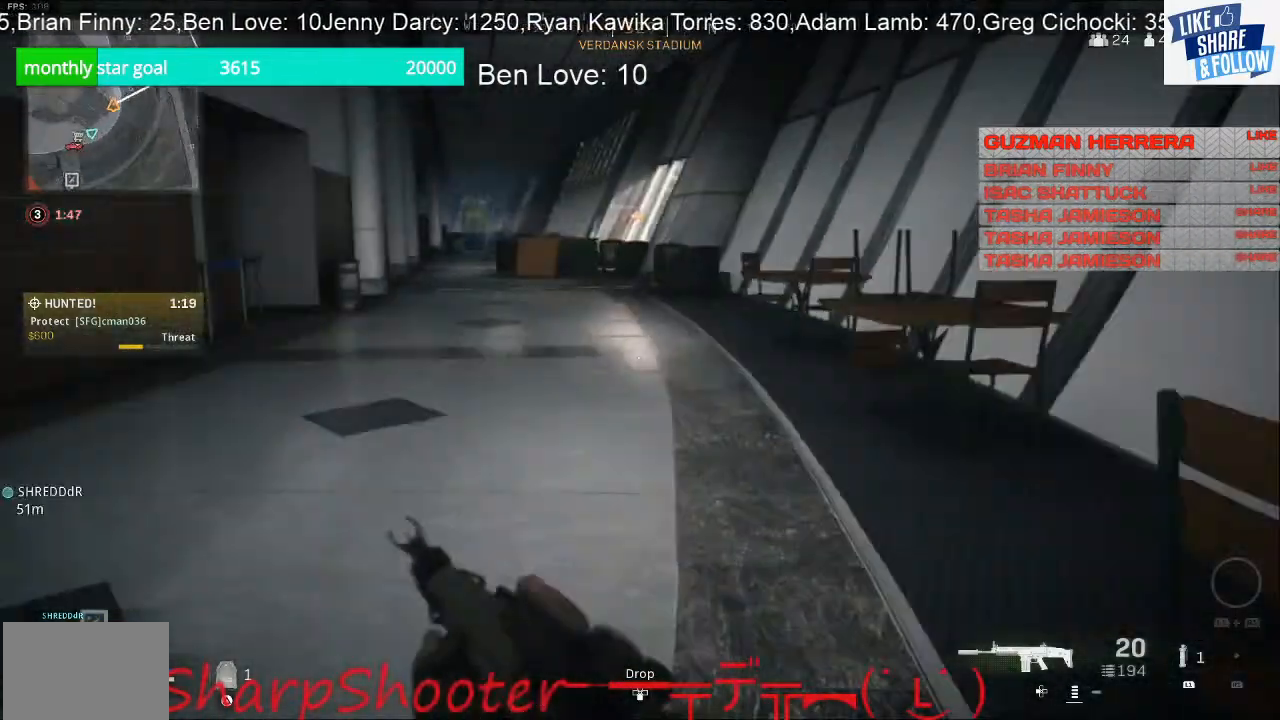
{"buttons": [], "left_stick": "up", "right_stick": "center", "events": [[133, "right_stick", "center"]]}
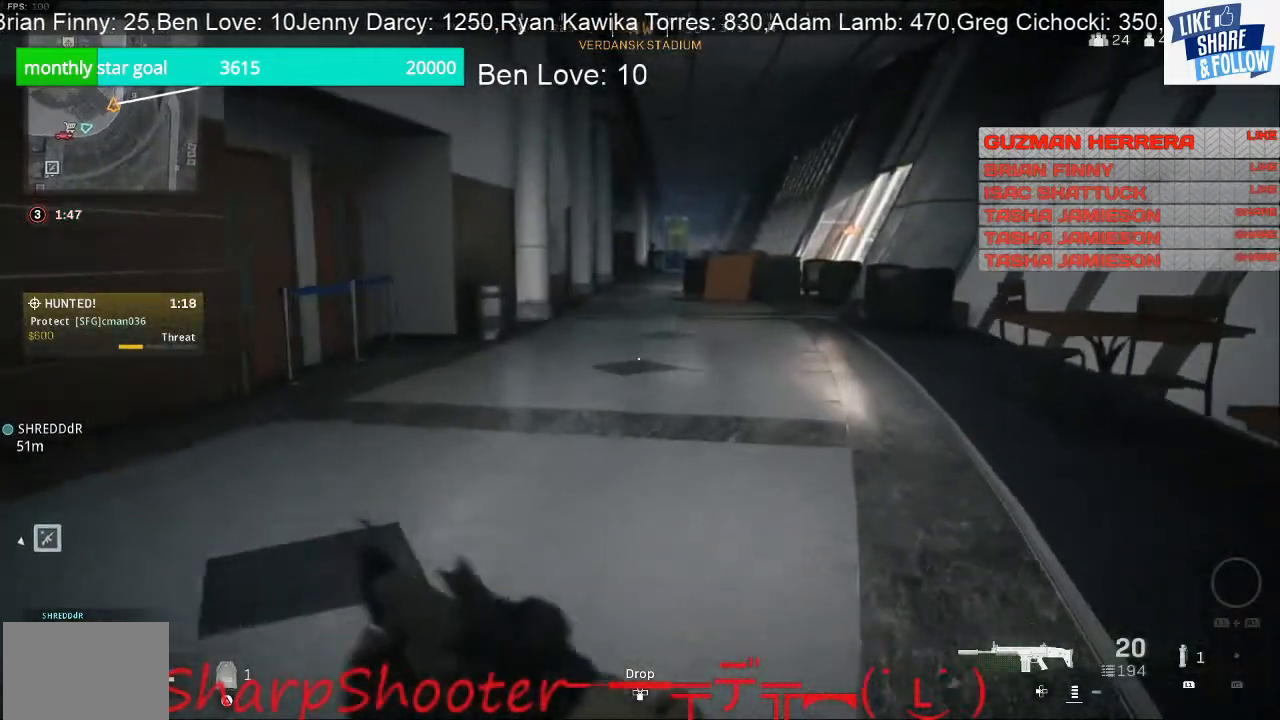
{"buttons": [], "left_stick": "up", "right_stick": "center", "events": []}
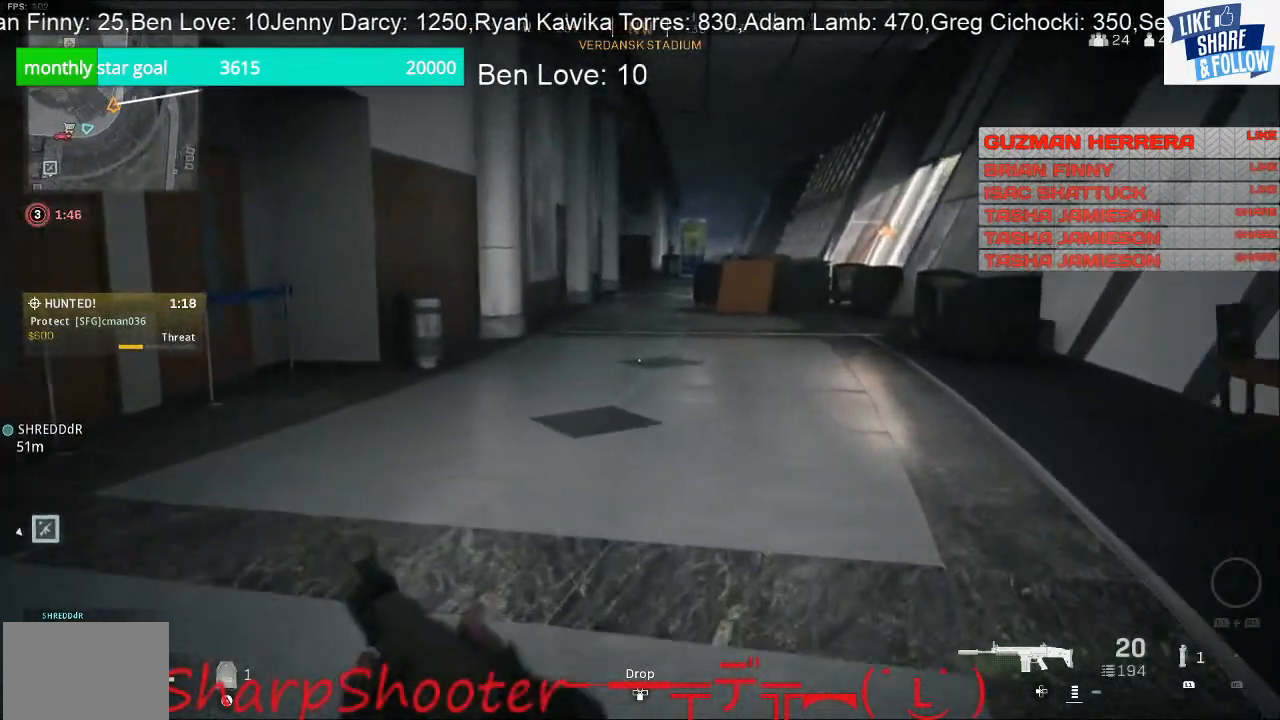
{"buttons": [], "left_stick": "up-right", "right_stick": "left", "events": [[33, "right_stick", "left"], [233, "left_stick", "up-right"]]}
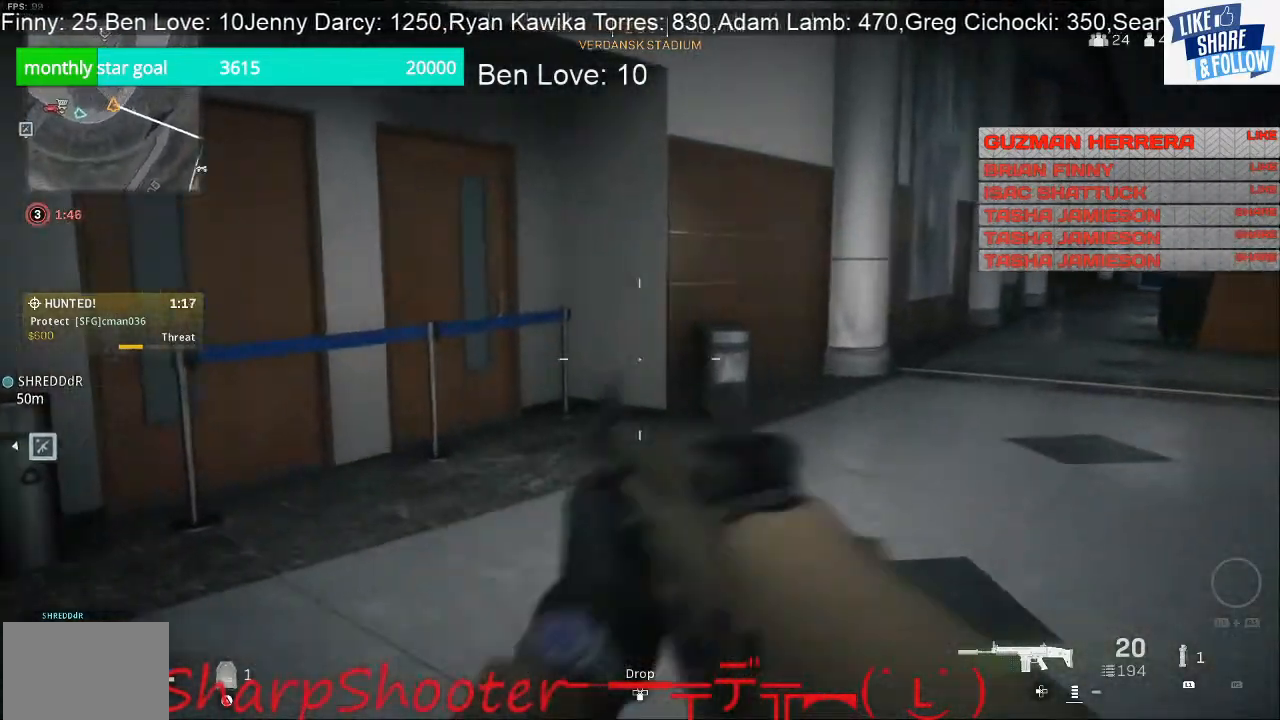
{"buttons": [], "left_stick": "up-right", "right_stick": "center", "events": [[33, "right_stick", "right"], [233, "right_stick", "center"]]}
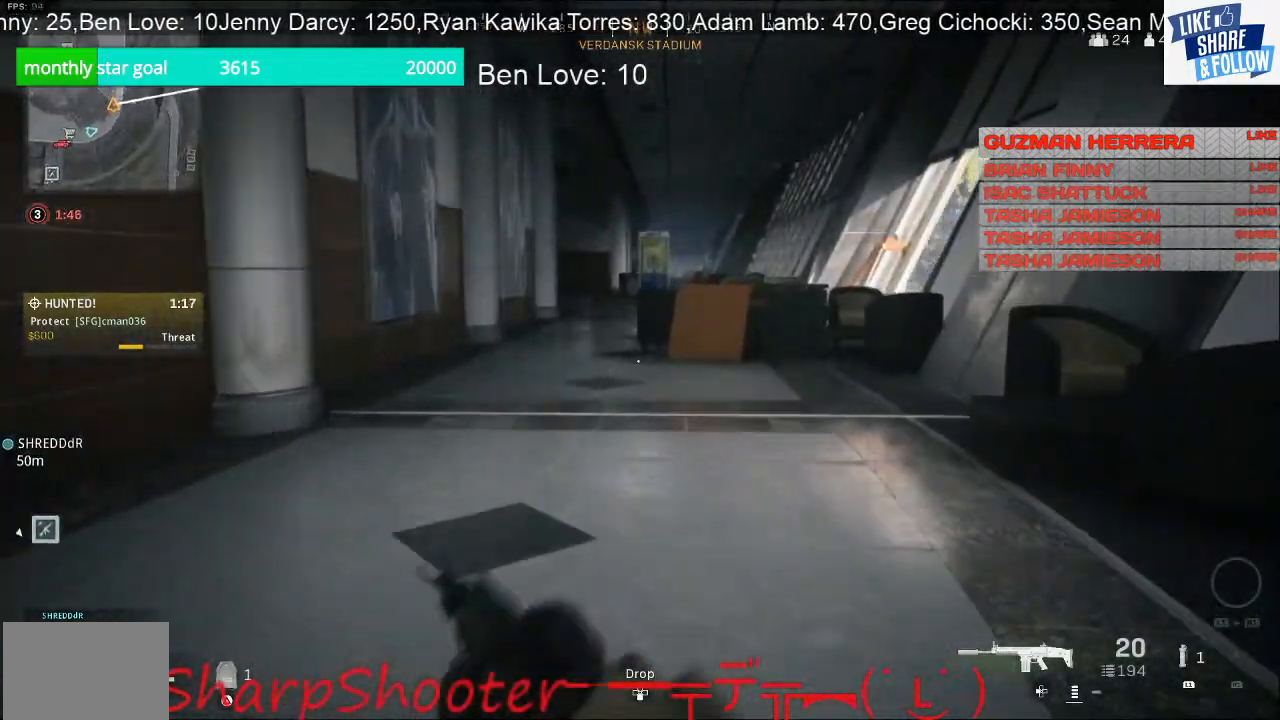
{"buttons": [], "left_stick": "up", "right_stick": "center", "events": [[267, "left_stick", "up"]]}
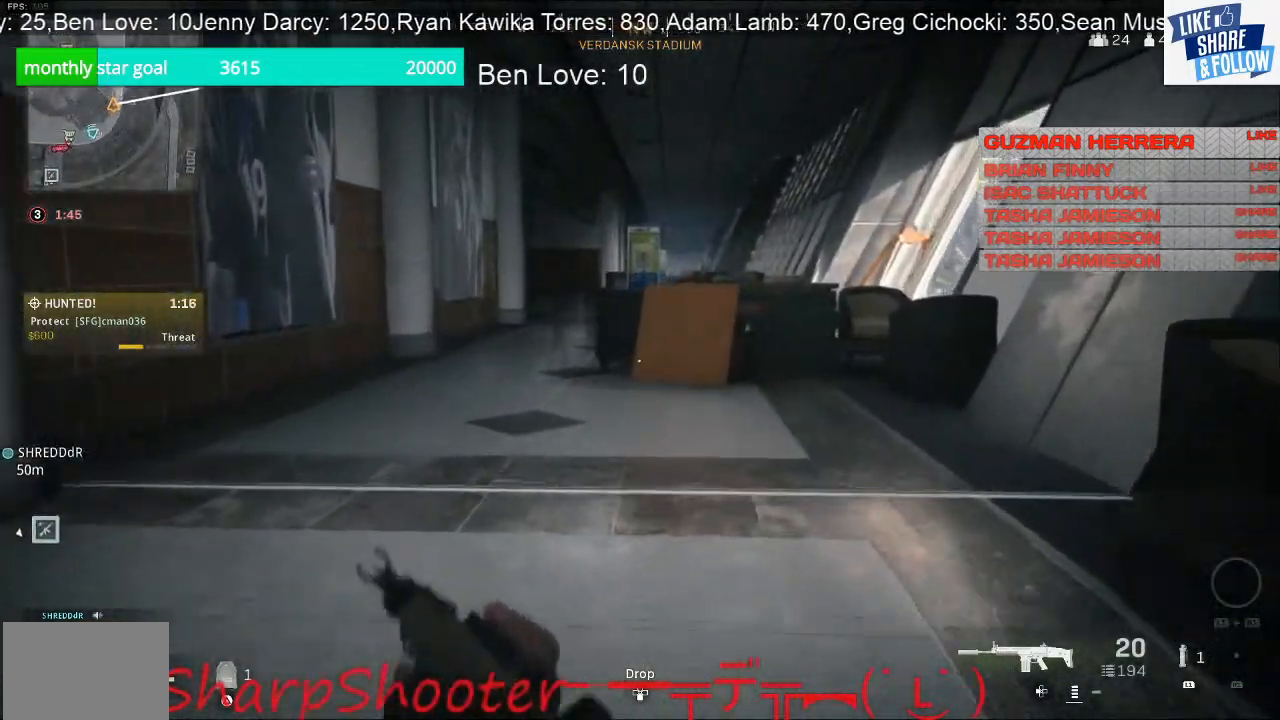
{"buttons": [], "left_stick": "up", "right_stick": "center", "events": []}
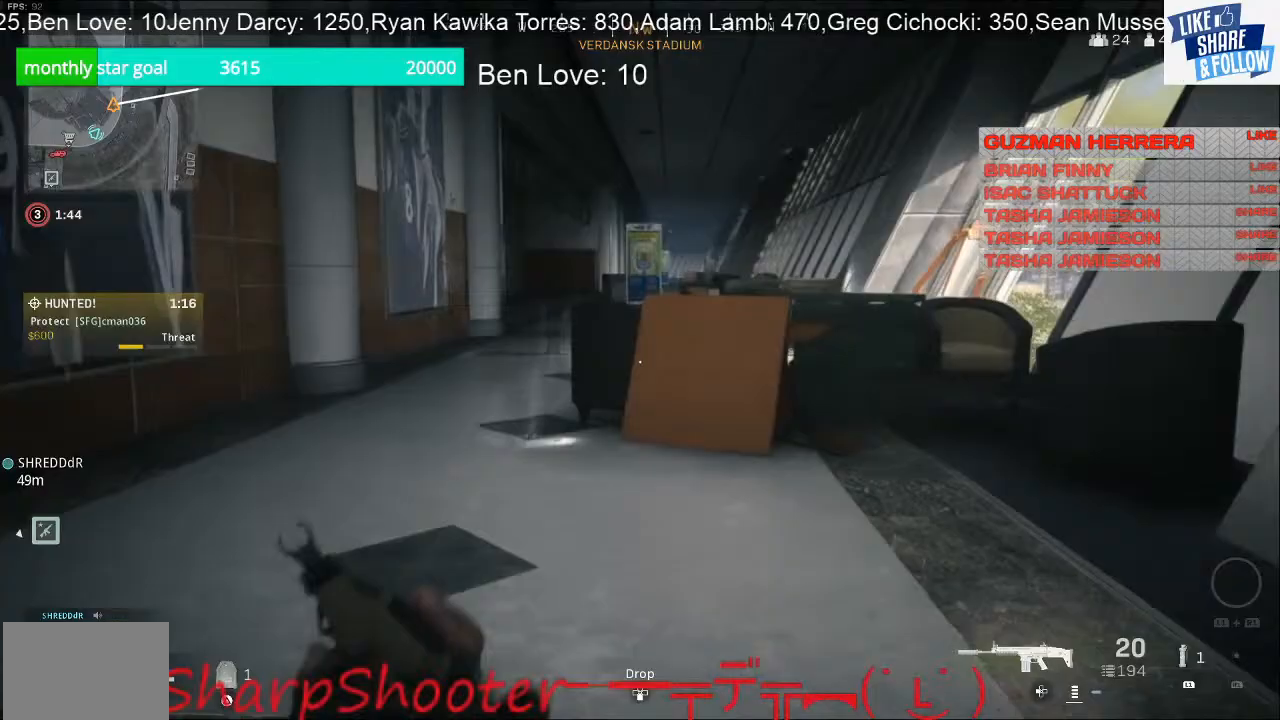
{"buttons": [], "left_stick": "up", "right_stick": "center", "events": []}
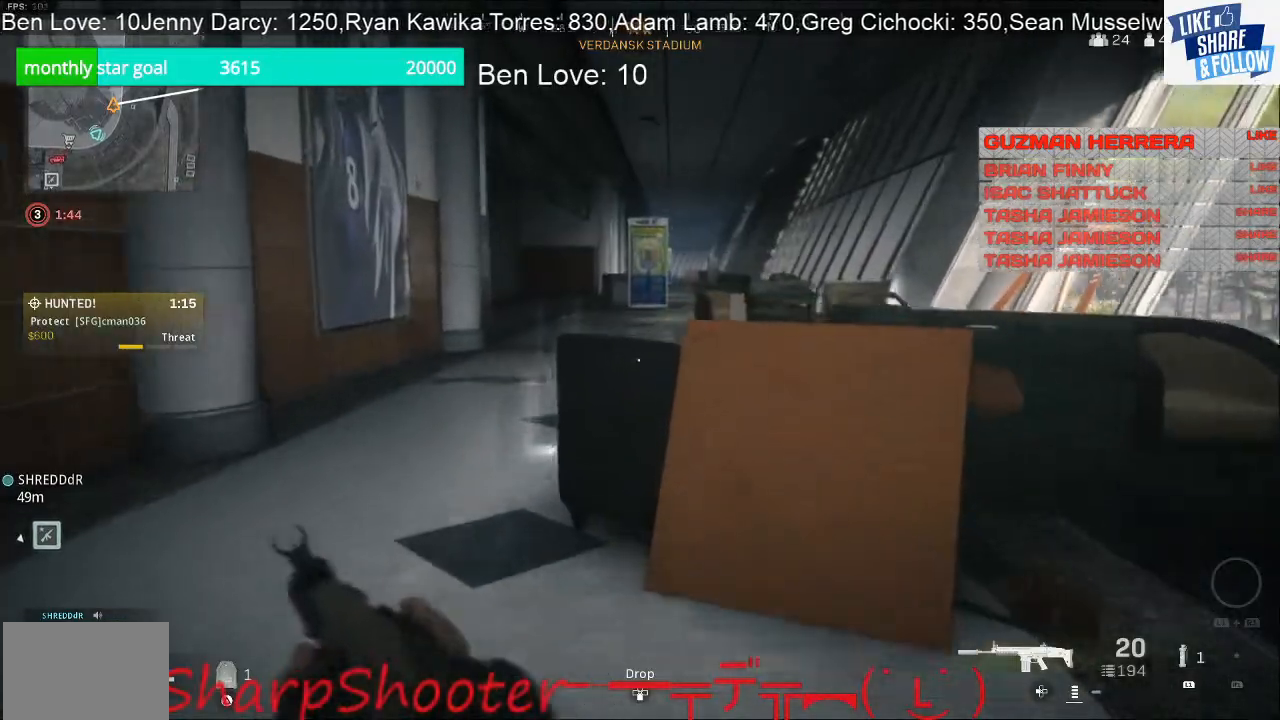
{"buttons": [], "left_stick": "up-left", "right_stick": "right", "events": [[267, "left_stick", "up-left"], [433, "right_stick", "right"]]}